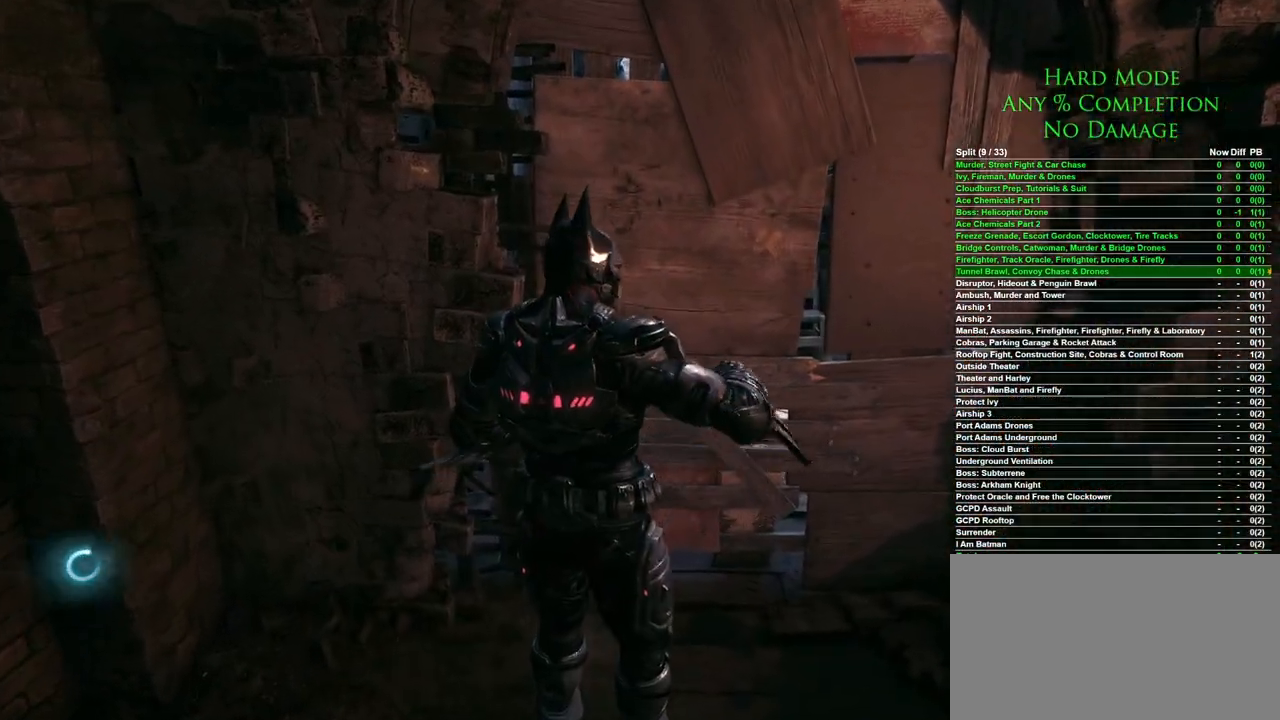
Gameplay with keyboard and mouse; each line is a JSON object with the keys and mouse buttons held at the frame after it. "events" lists presses ("down") and releases ("up") of "1", "2", "3", "4", "5", "a", "alt", "c", "caps_lock", "ctrl", "d", "e", "f", "g", "q", "r", "s", "shift", "space", "t", "tab", "v", "w", "x", "z", "mouse_left", "mouse_wheel" and "mouse_right" between this image and that frame as [ms after this image, input, new state], when the widget could be followed in between. "mouse_left", "mouse_wheel", "mouse_right" = the "left", "wheel", "right" buttons of the "mouse" list. No other keys are recorded. "wheel" means that the mouse wheel is clicked or scrolled. Mouse movement is not recorded.
{"keys": [], "mouse": [], "events": []}
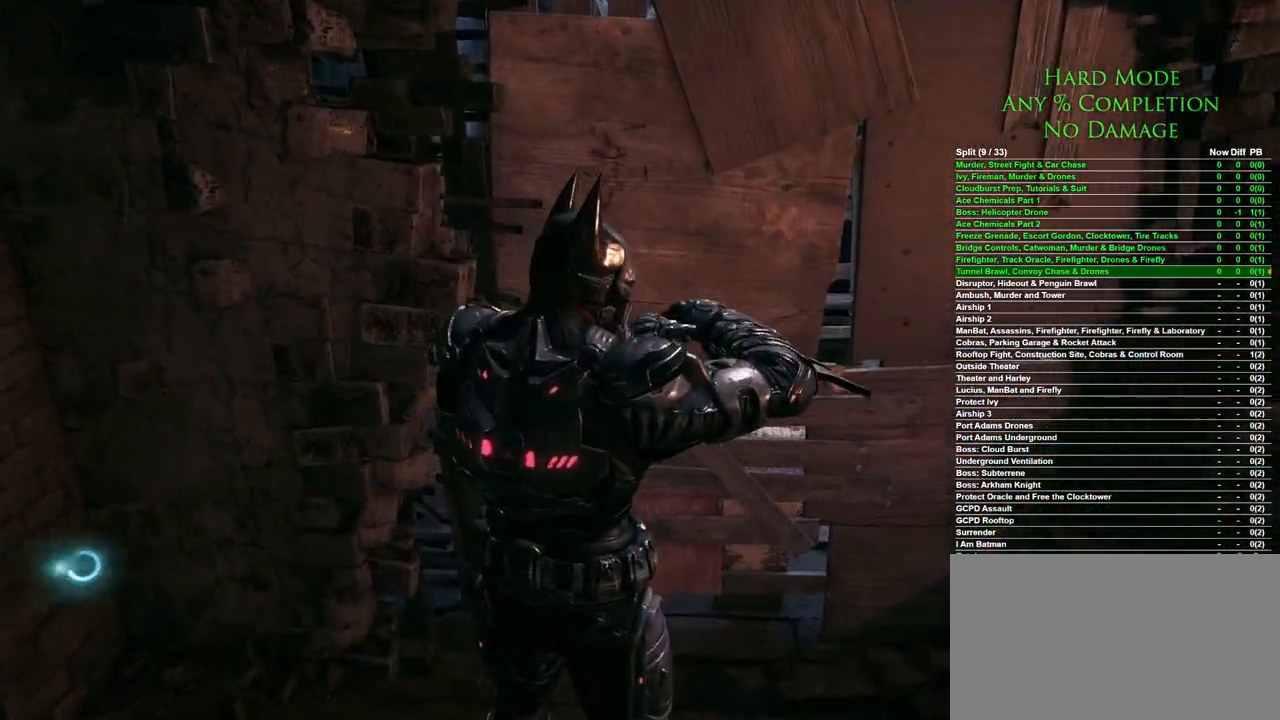
{"keys": [], "mouse": [], "events": []}
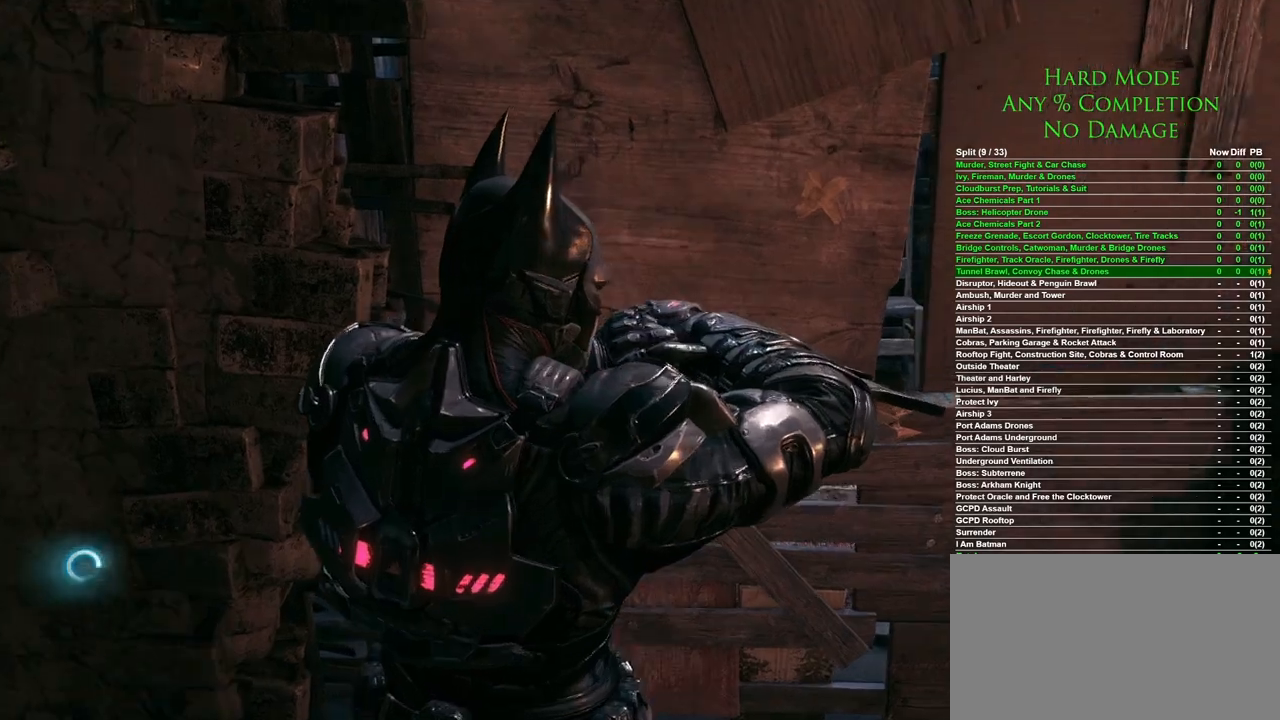
{"keys": [], "mouse": [], "events": []}
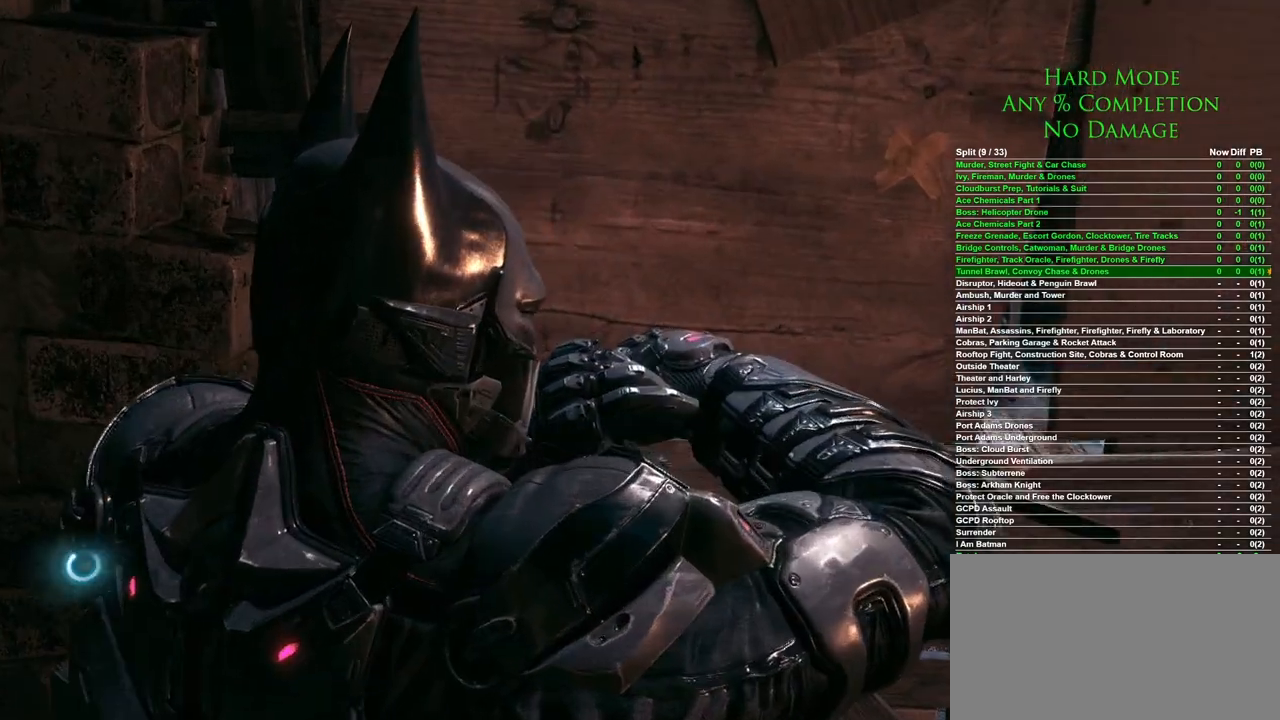
{"keys": [], "mouse": ["left"], "events": [[450, "mouse_left", "down"]]}
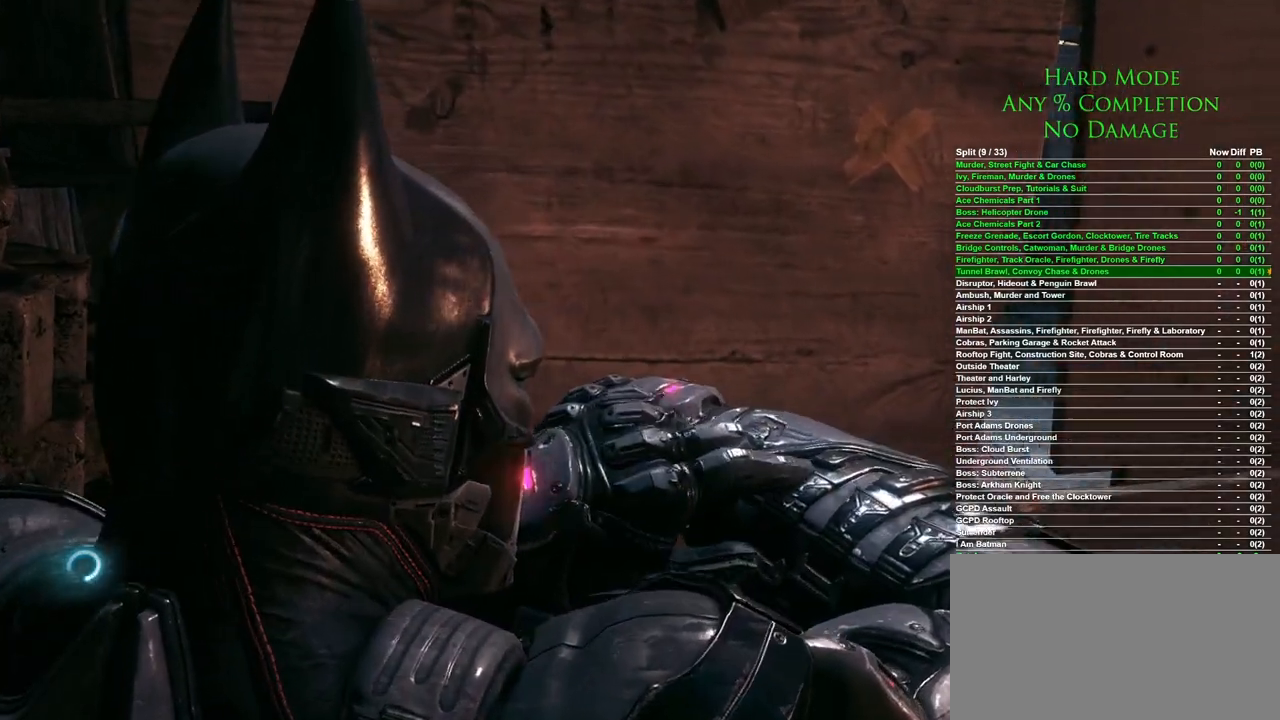
{"keys": [], "mouse": [], "events": [[50, "mouse_left", "up"]]}
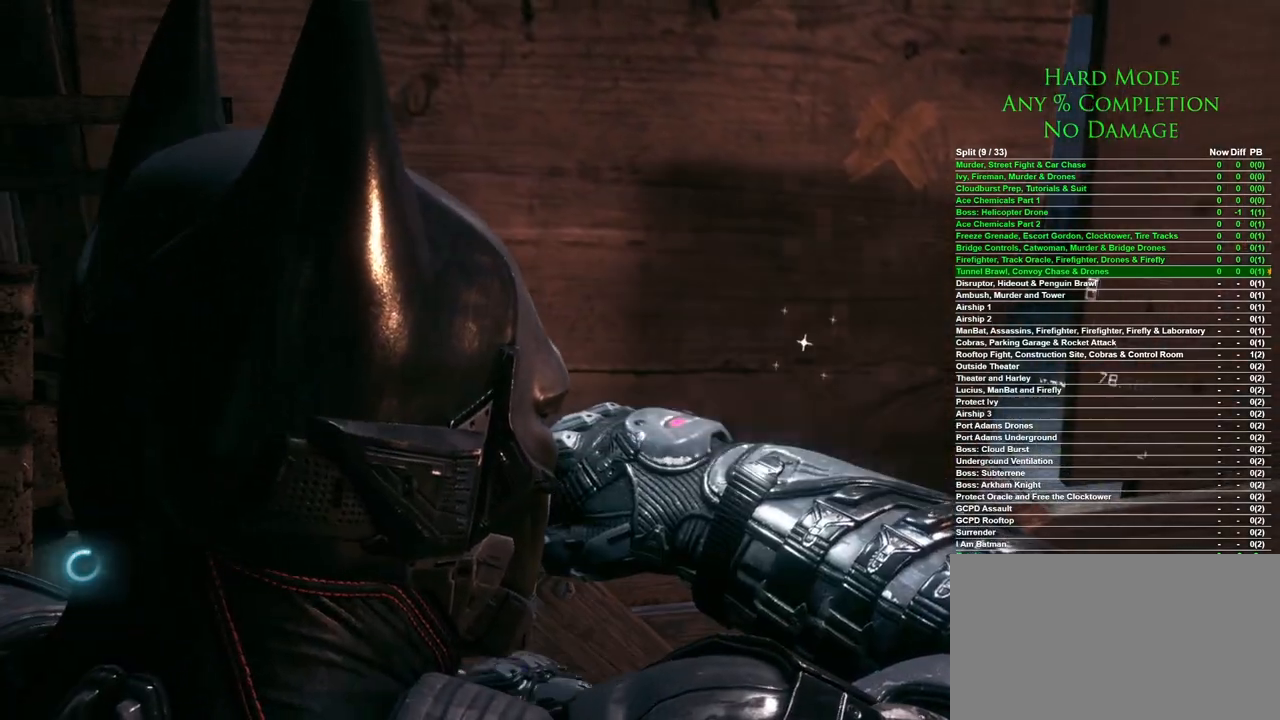
{"keys": [], "mouse": ["left"], "events": [[200, "mouse_left", "down"], [300, "mouse_left", "up"], [433, "mouse_left", "down"]]}
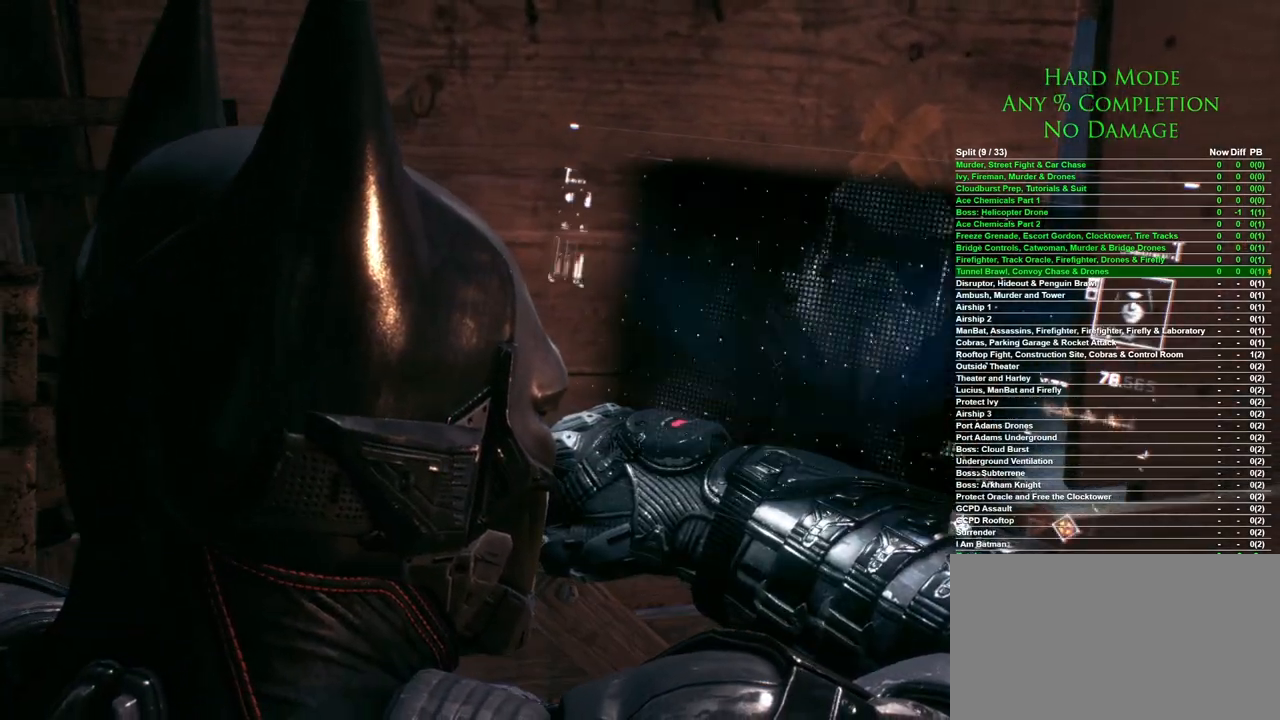
{"keys": [], "mouse": [], "events": [[33, "mouse_left", "up"], [183, "mouse_left", "down"], [217, "mouse_left", "up"], [367, "mouse_left", "down"], [417, "mouse_left", "up"]]}
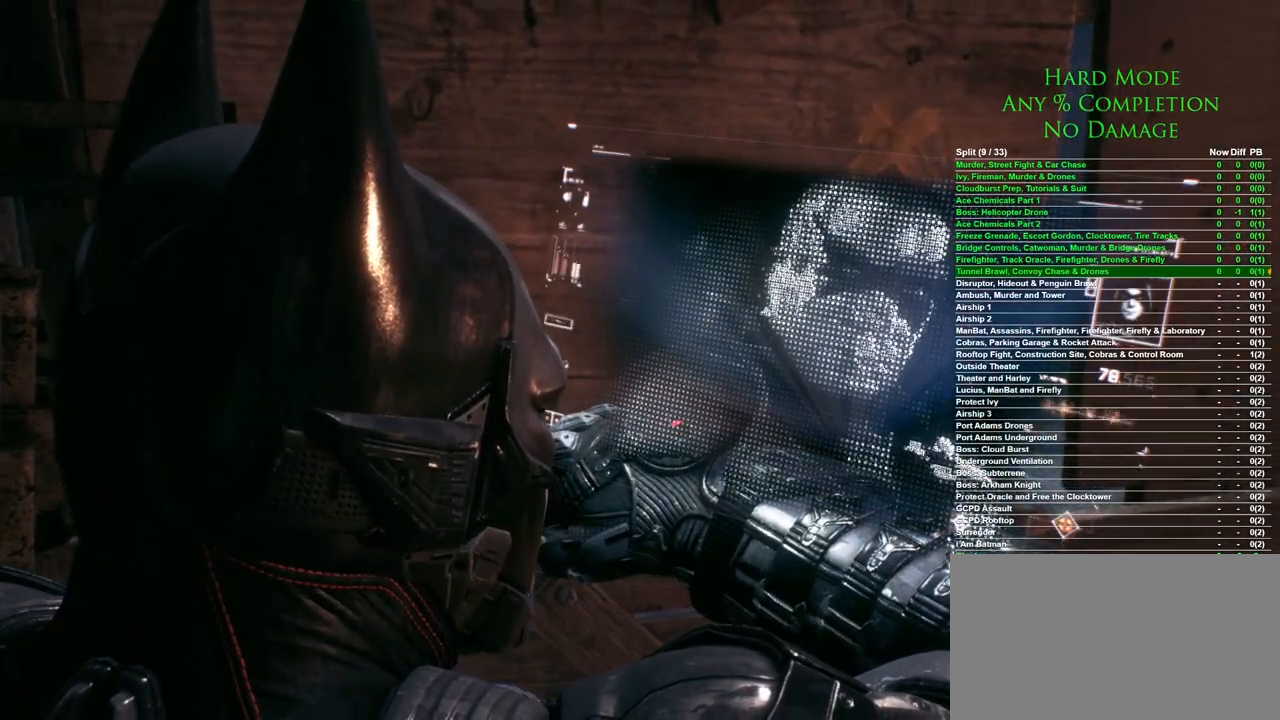
{"keys": [], "mouse": [], "events": [[50, "mouse_left", "down"], [100, "mouse_left", "up"], [200, "mouse_left", "down"], [283, "mouse_left", "up"]]}
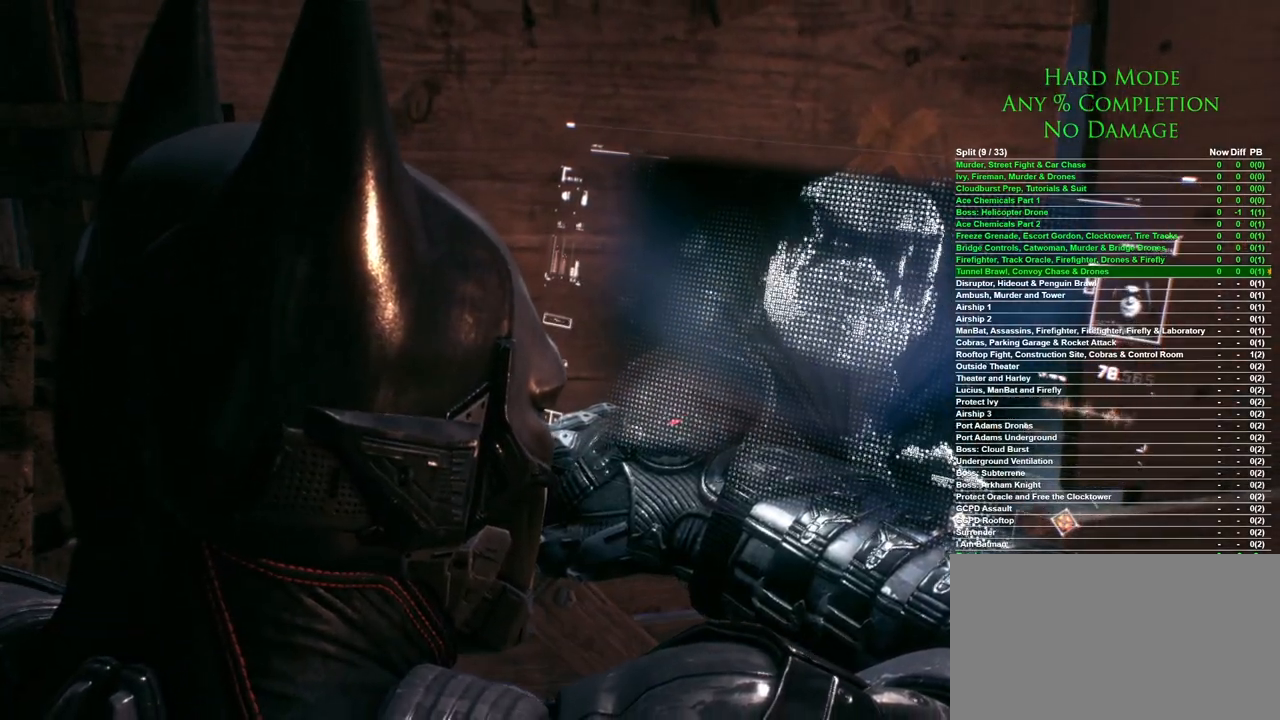
{"keys": [], "mouse": [], "events": [[17, "mouse_left", "down"], [117, "mouse_left", "up"]]}
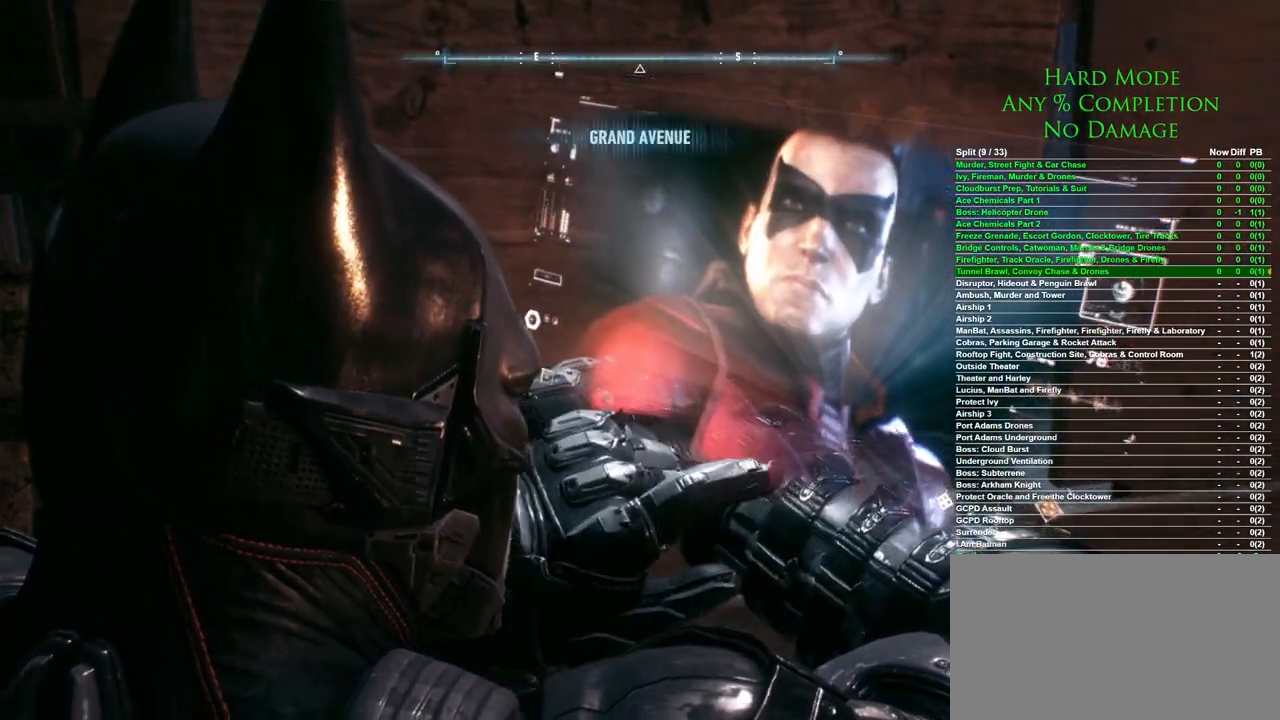
{"keys": ["w"], "mouse": [], "events": [[367, "w", "down"]]}
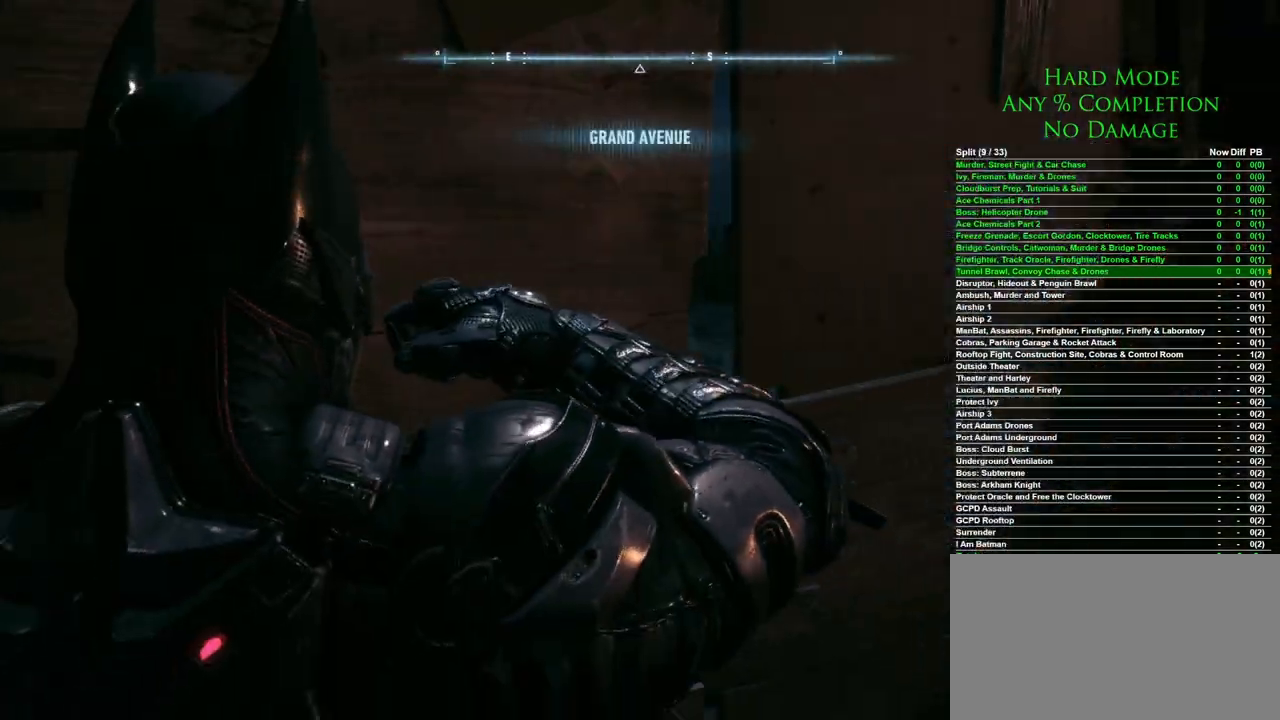
{"keys": ["w"], "mouse": [], "events": [[150, "mouse_left", "down"], [233, "mouse_left", "up"]]}
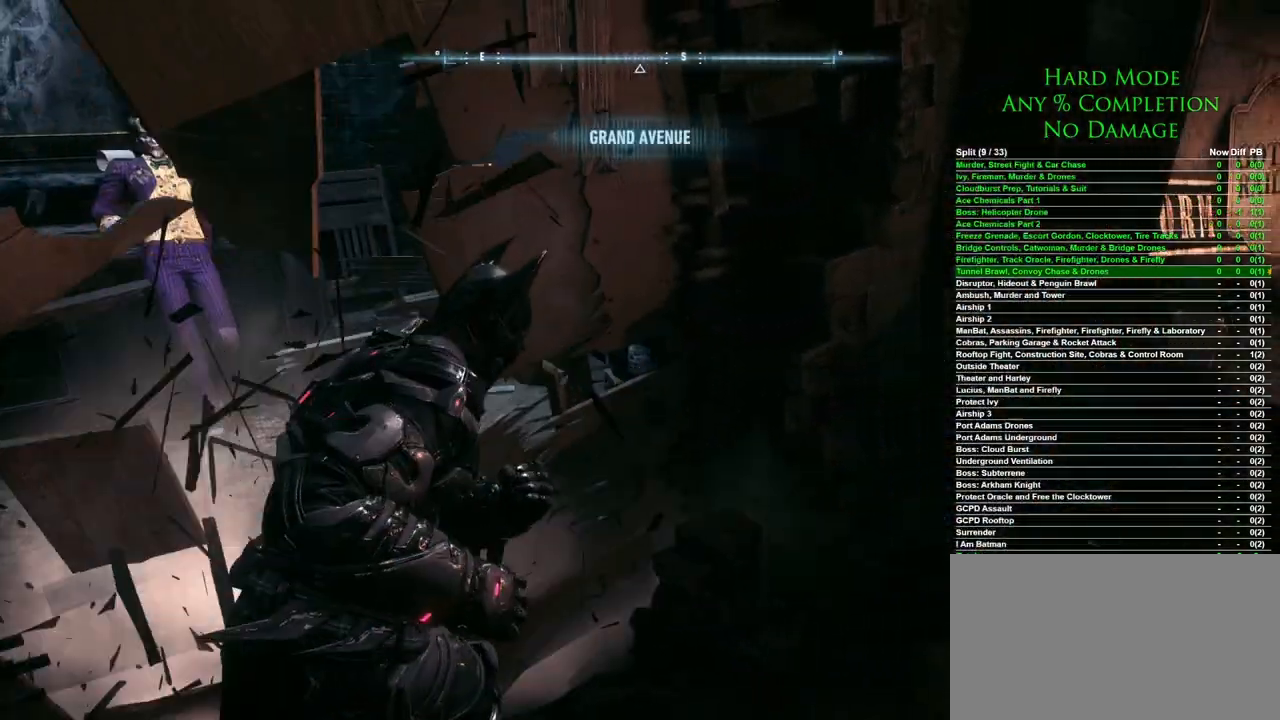
{"keys": ["w"], "mouse": [], "events": []}
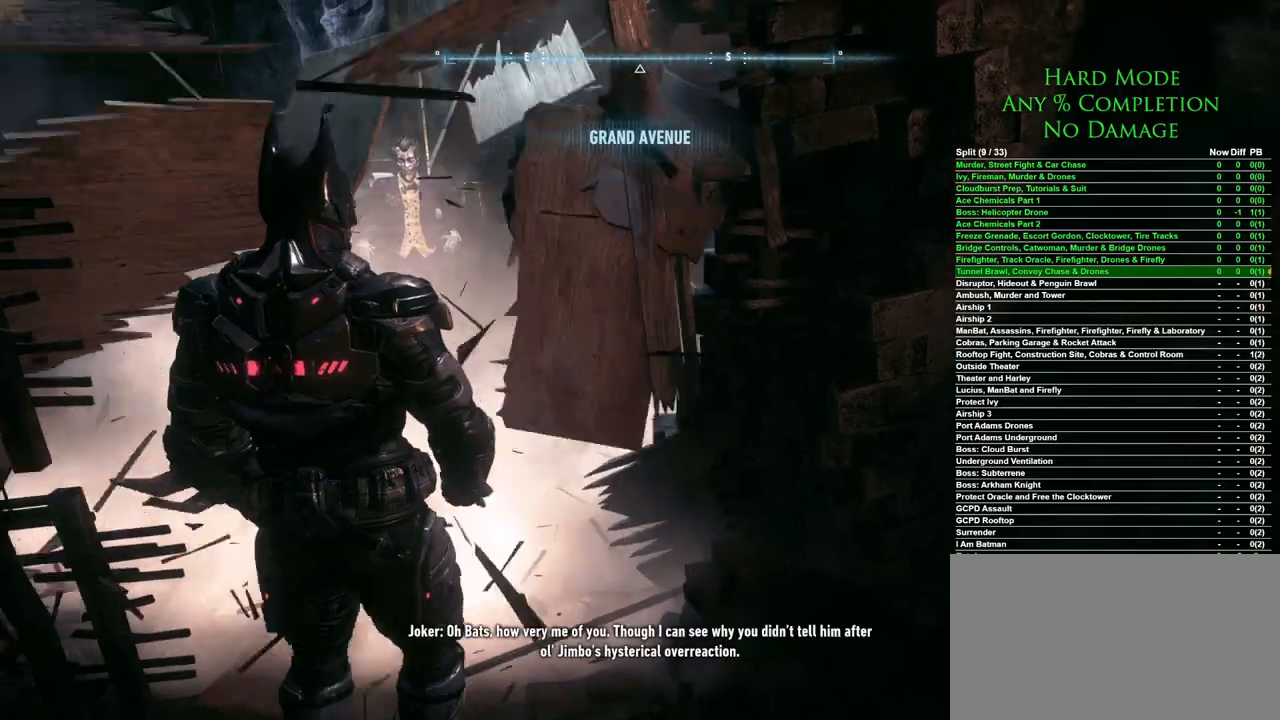
{"keys": ["space", "w"], "mouse": [], "events": [[267, "space", "down"]]}
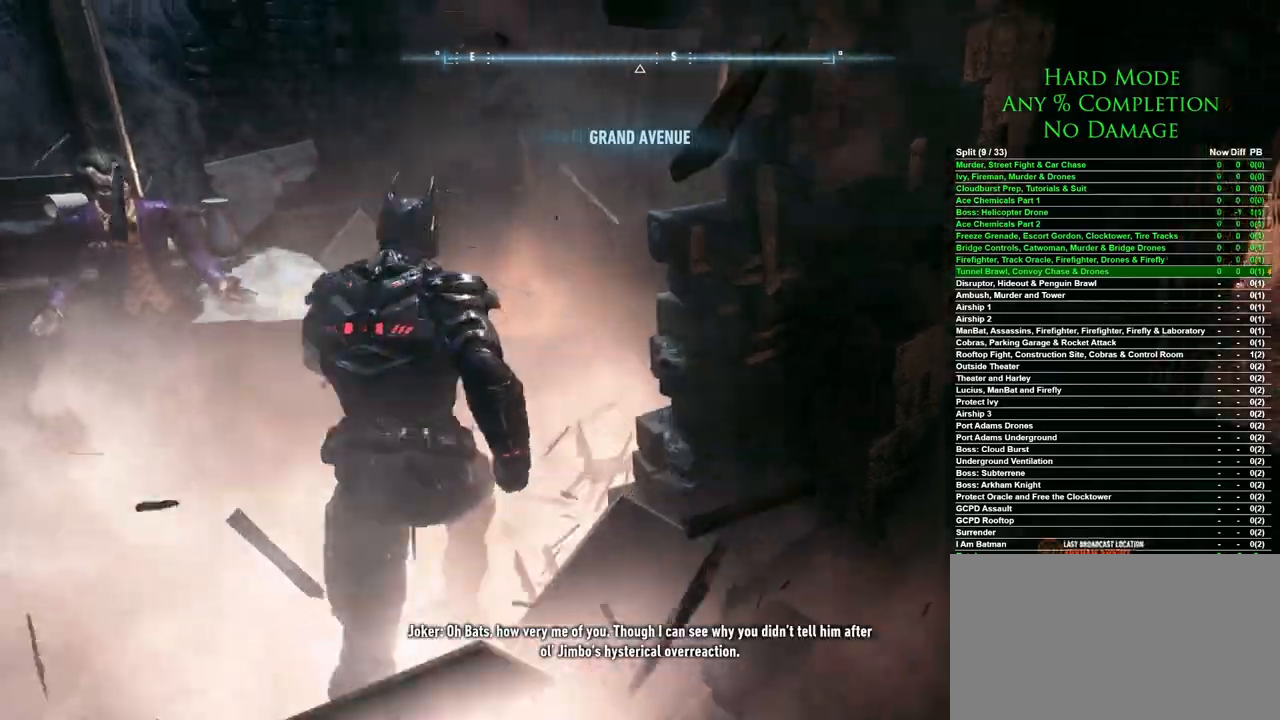
{"keys": ["w"], "mouse": [], "events": [[333, "space", "up"]]}
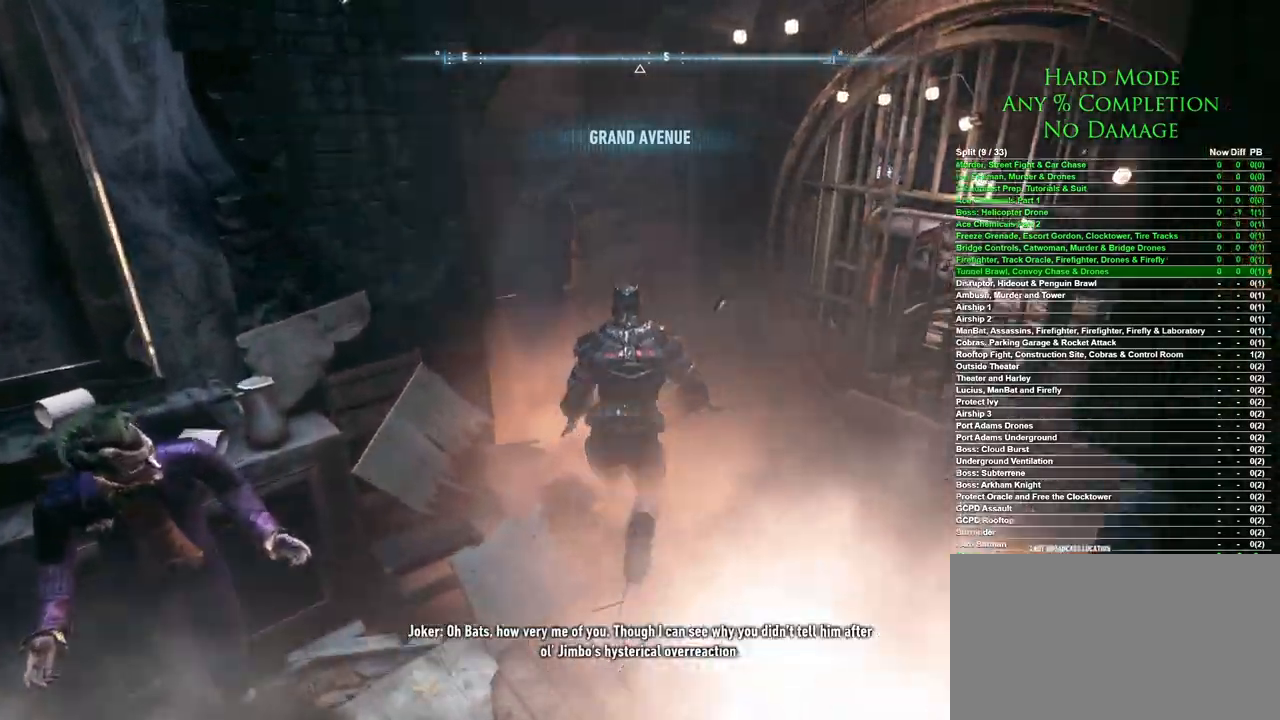
{"keys": ["w"], "mouse": [], "events": [[250, "mouse_left", "down"], [300, "mouse_left", "up"]]}
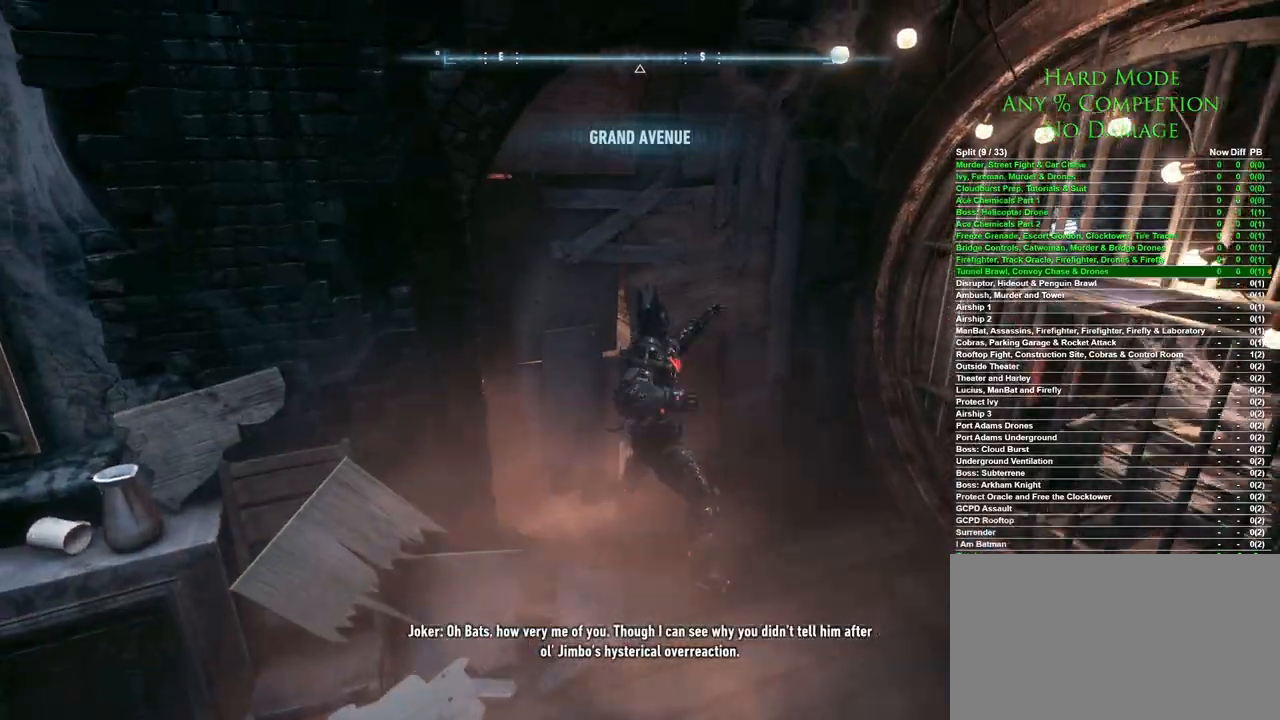
{"keys": ["w"], "mouse": [], "events": []}
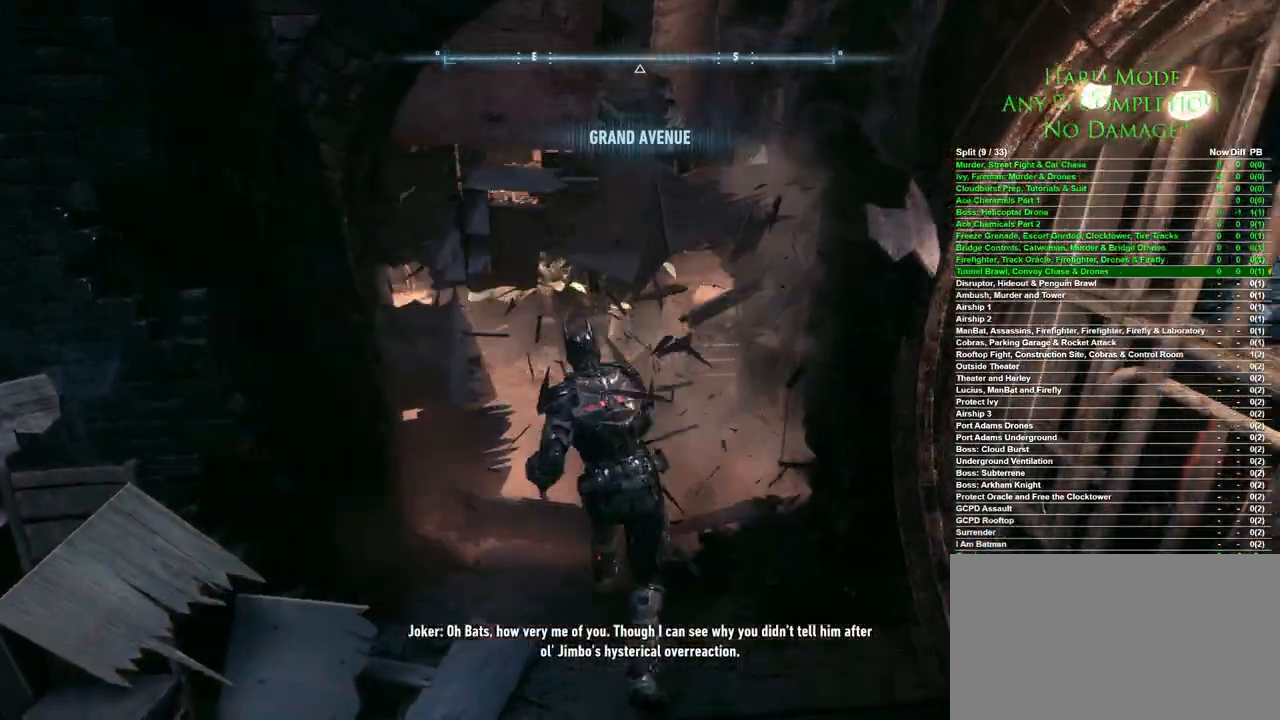
{"keys": ["space", "w"], "mouse": [], "events": [[183, "space", "down"]]}
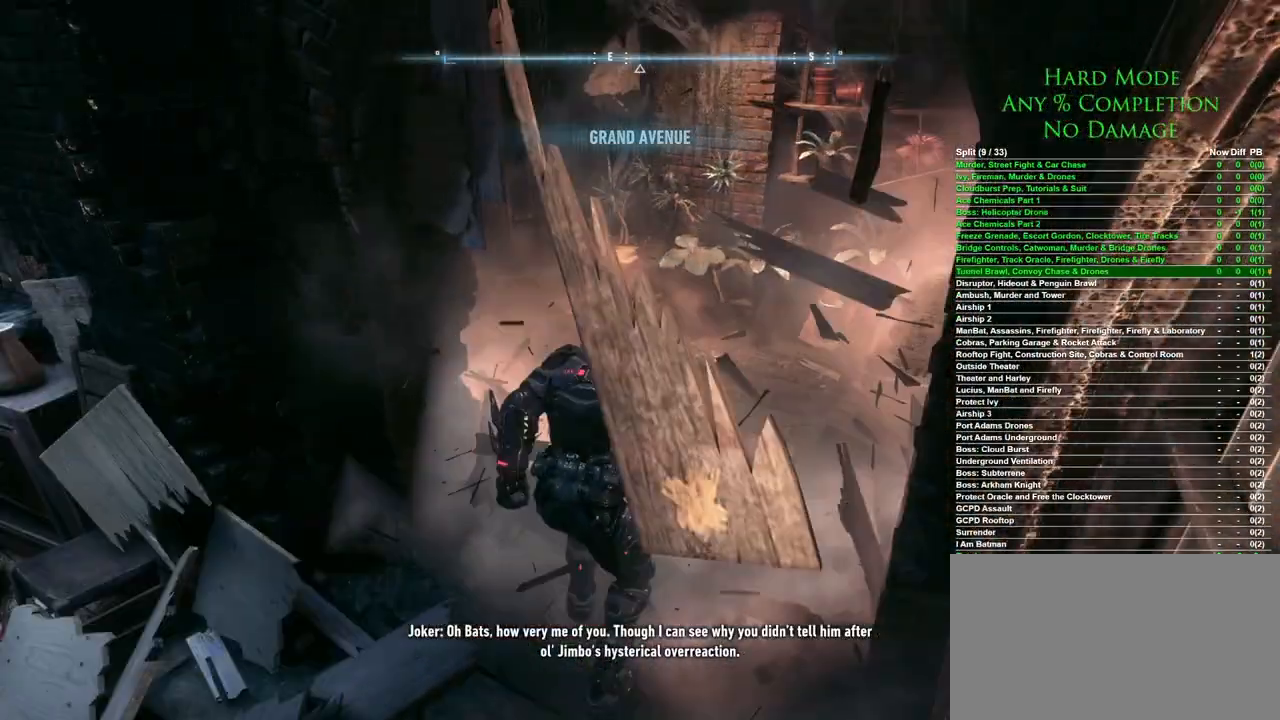
{"keys": ["space", "w"], "mouse": [], "events": []}
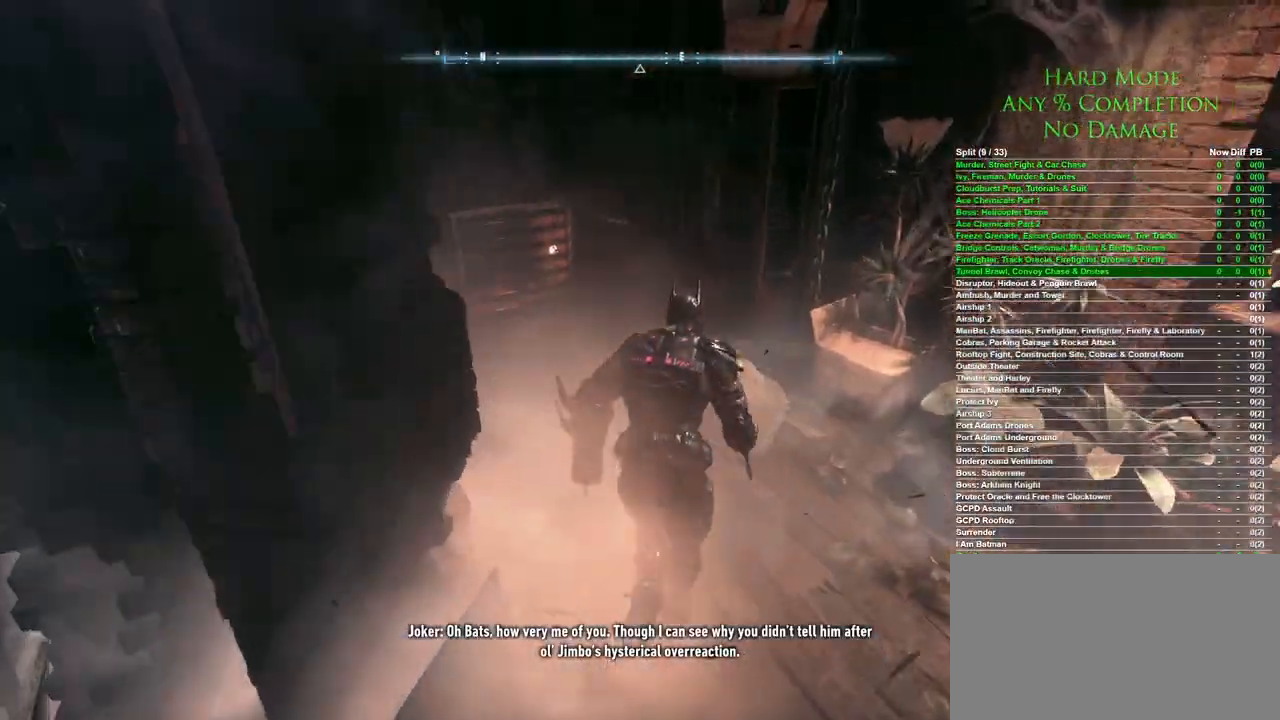
{"keys": ["ctrl", "space", "w"], "mouse": [], "events": [[217, "ctrl", "down"], [367, "ctrl", "up"], [417, "ctrl", "down"]]}
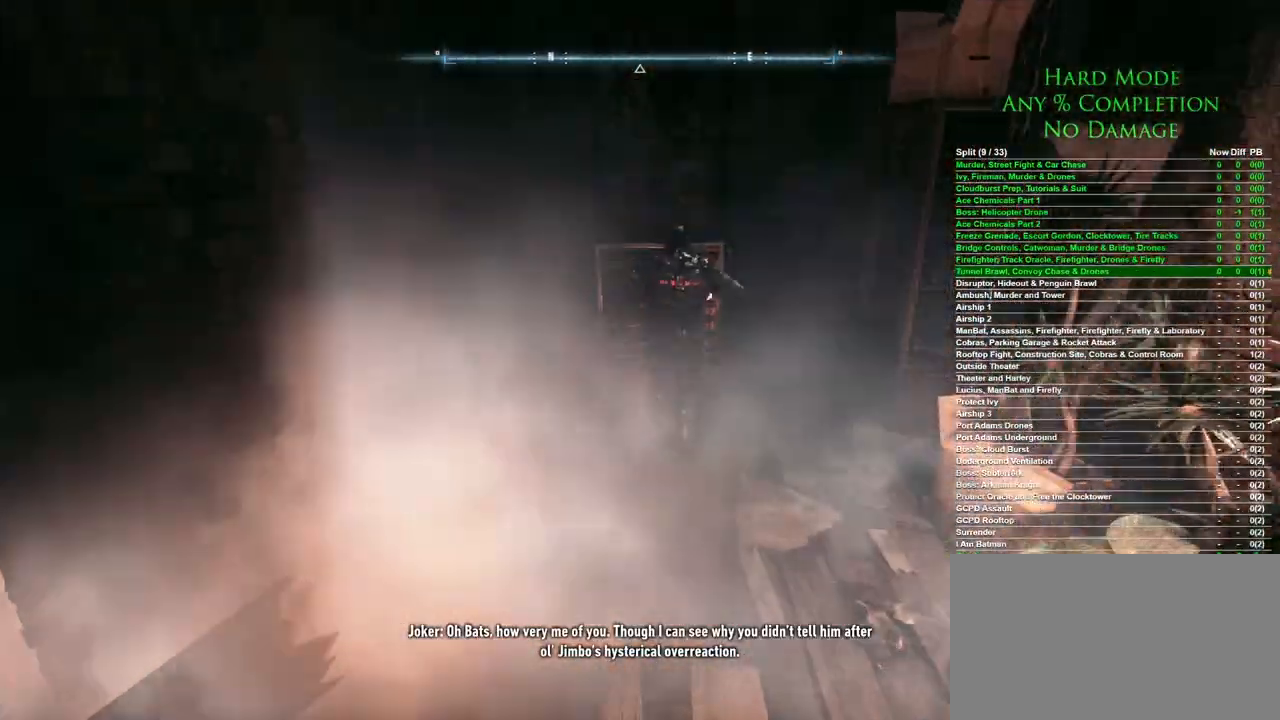
{"keys": ["space", "w"], "mouse": [], "events": [[17, "ctrl", "up"]]}
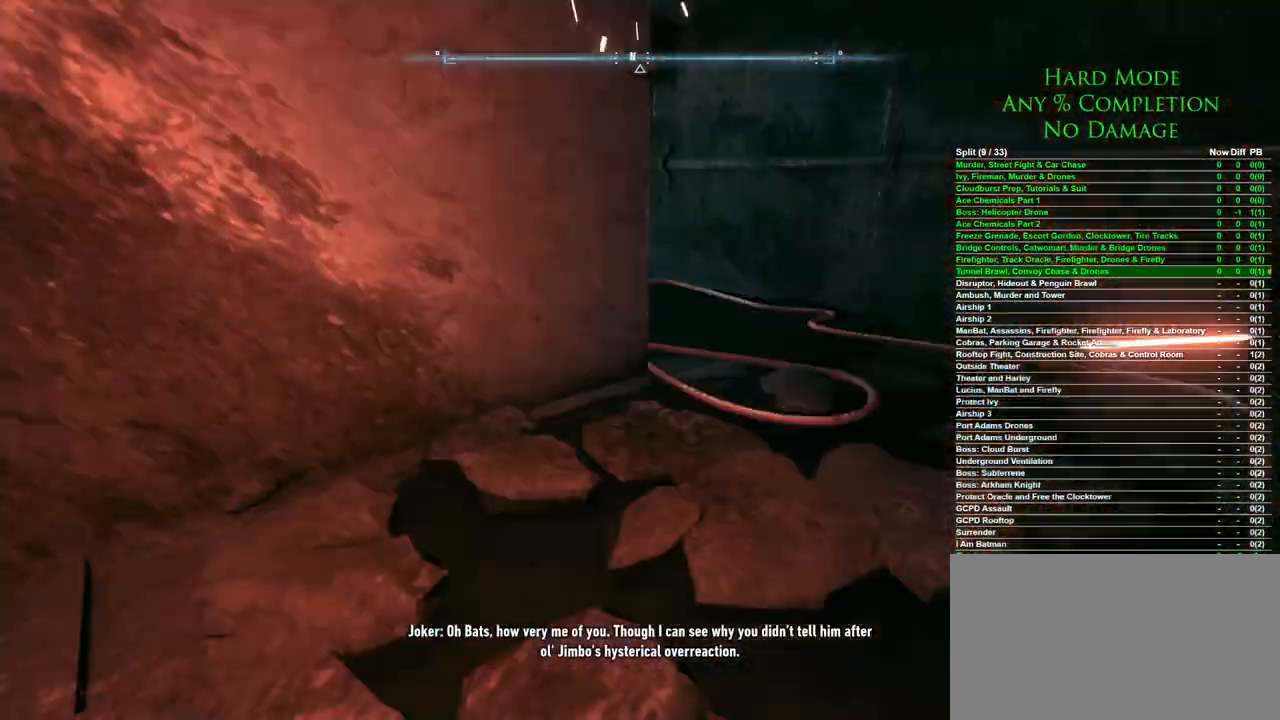
{"keys": ["a", "w"], "mouse": [], "events": [[117, "space", "up"], [400, "a", "down"]]}
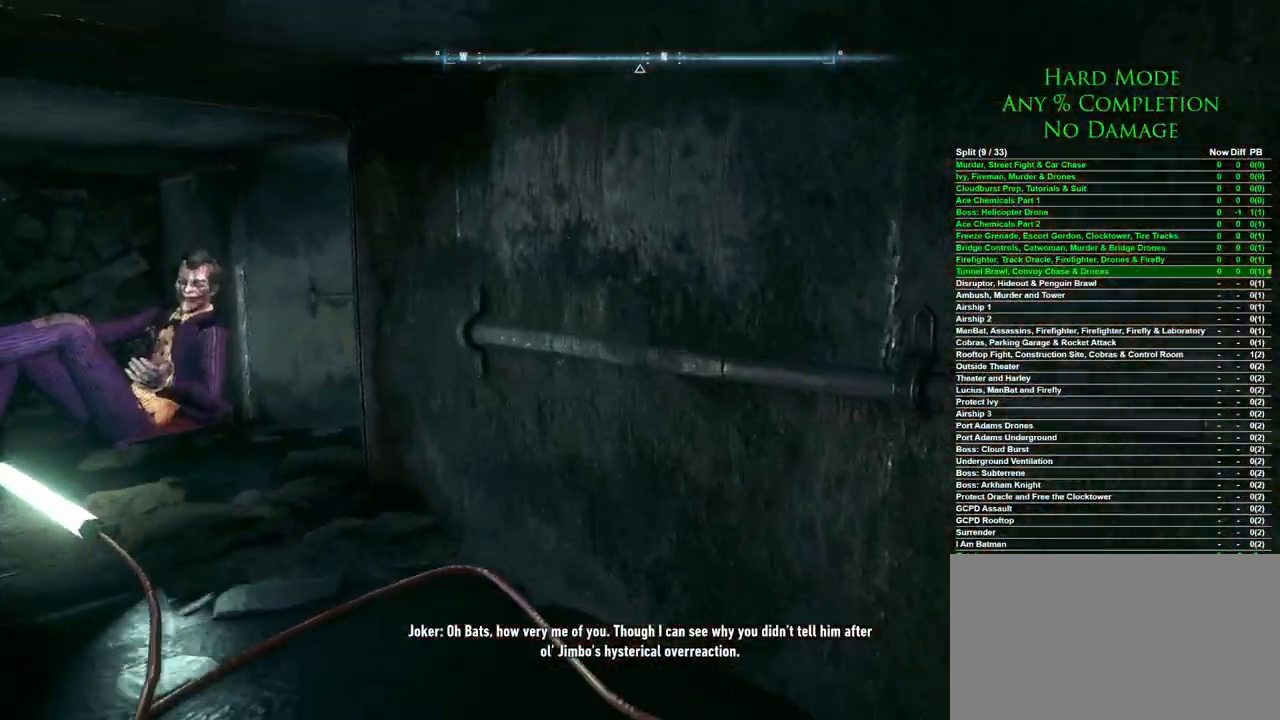
{"keys": ["a", "w"], "mouse": [], "events": [[33, "a", "up"], [217, "a", "down"]]}
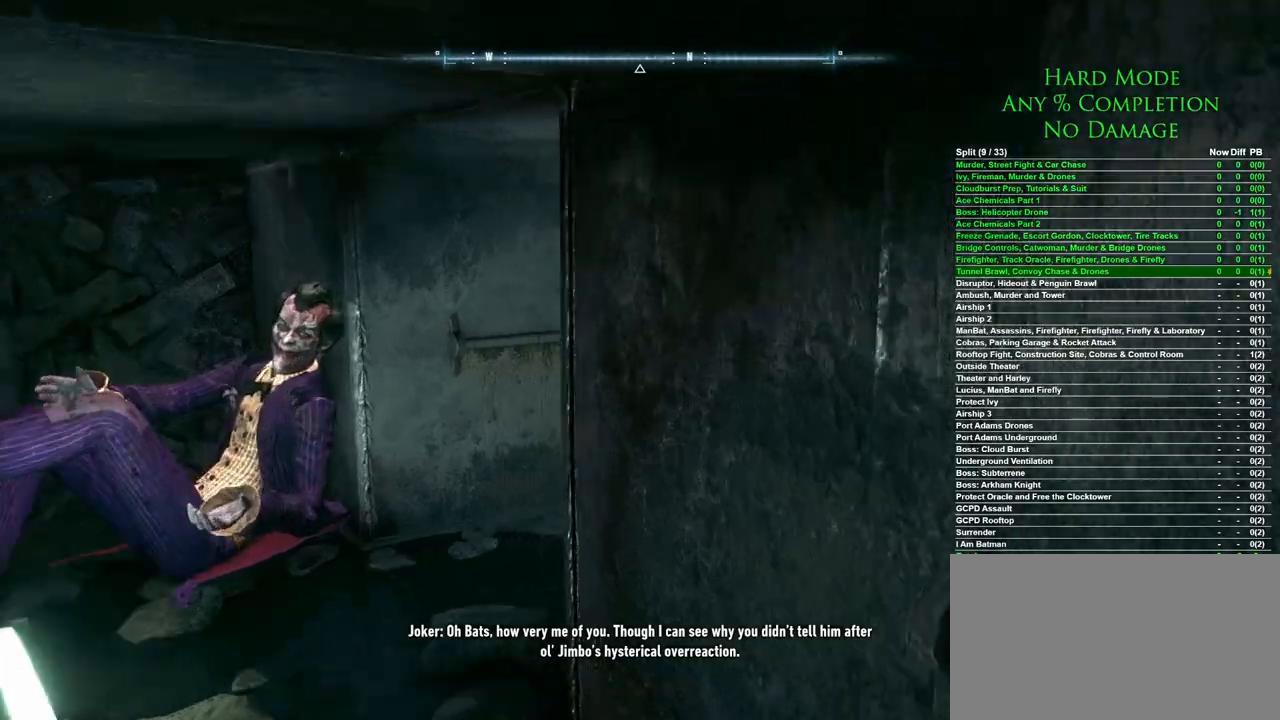
{"keys": ["w"], "mouse": [], "events": [[467, "a", "up"]]}
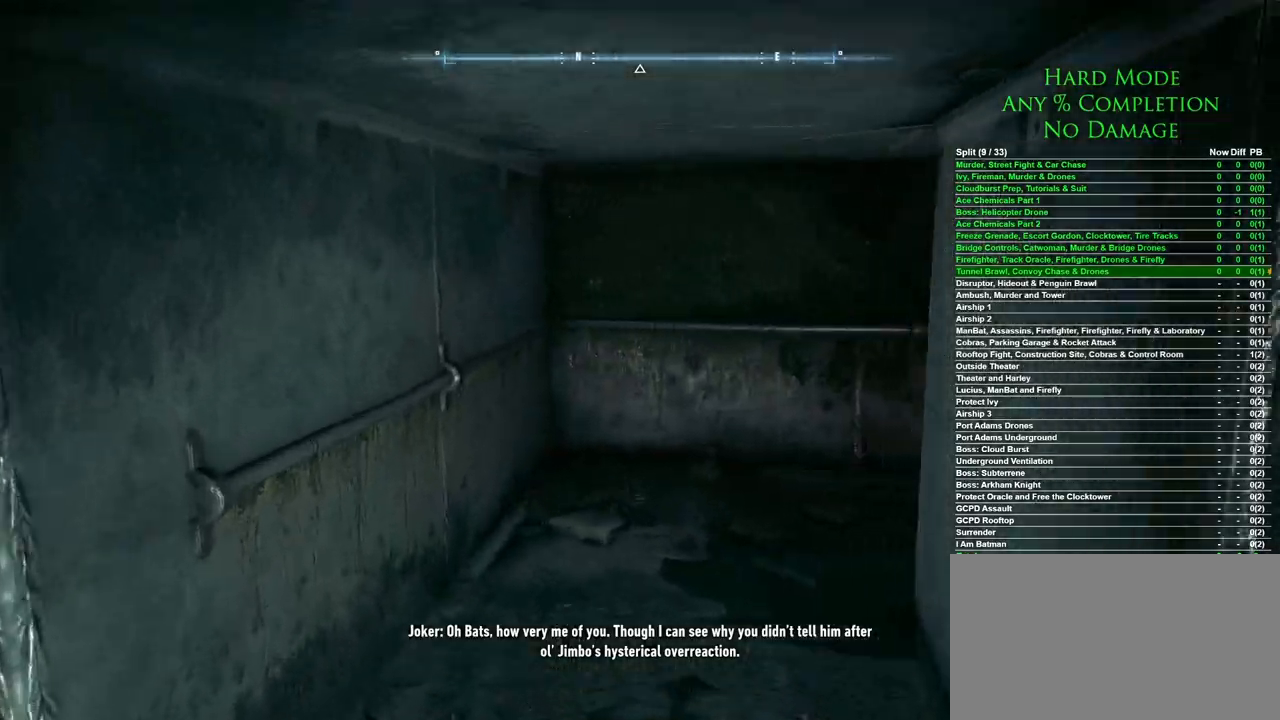
{"keys": ["a", "w"], "mouse": [], "events": [[450, "a", "down"]]}
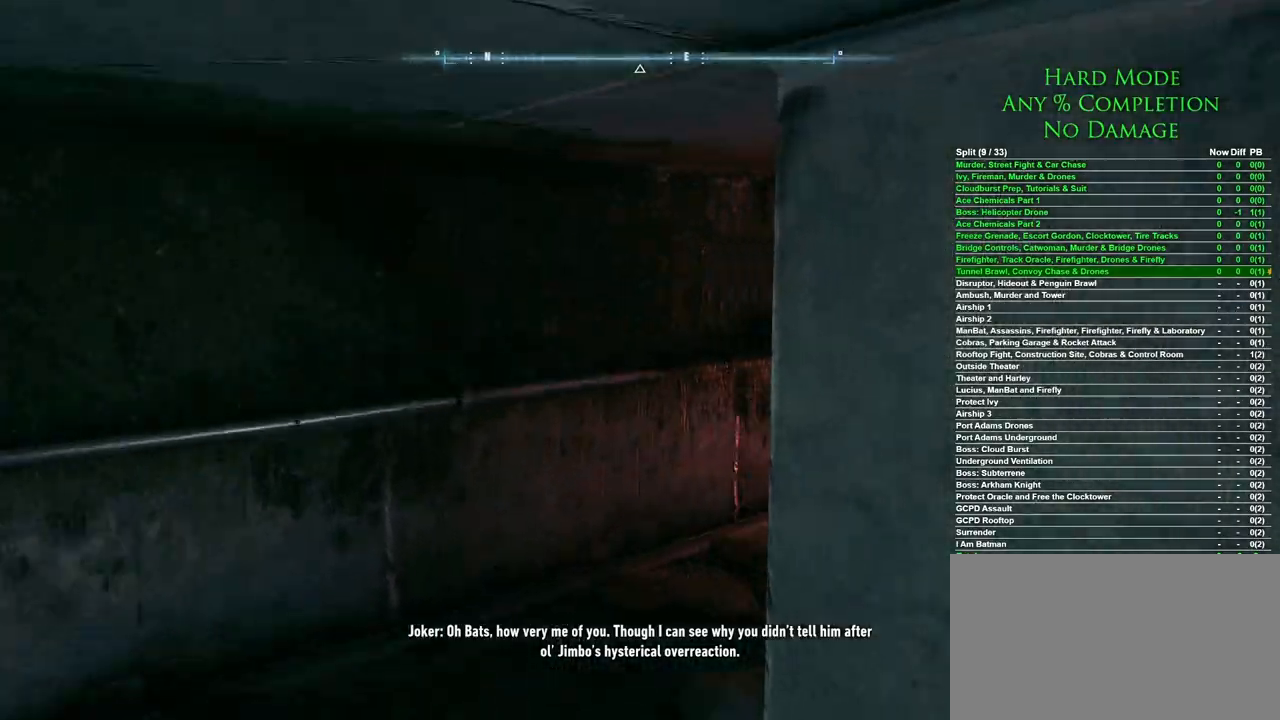
{"keys": ["w"], "mouse": [], "events": [[133, "a", "up"]]}